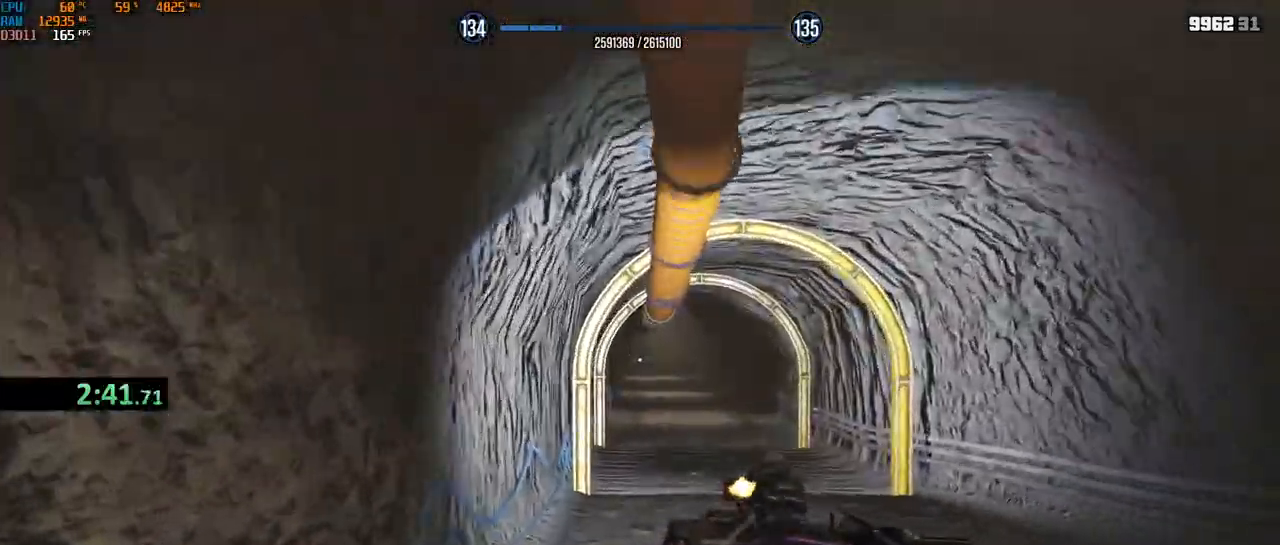
Gameplay with keyboard and mouse; each line is a JSON object with the keys and mouse buttons held at the frame after it. "events" lists presses ("down") and releases ("up") of "1", "2", "3", "4", "5", "a", "alt", "b", "c", "ctrl", "d", "e", "f", "g", "q", "r", "s", "shift", "space", "t", "tab", "v", "w", "x", "z", "mouse_left", "mouse_wheel", "mouse_right", "mouse_mb4" and "mouse_mb5" between this image and that frame as [ms after this image, input, new state], when the widget could be followed in between. "mouse_left", "mouse_wheel", "mouse_right", "mouse_mb4", "mouse_mb5" = the "left", "wheel", "right", "mb4", "mb5" buttons of the "mouse" list. No other keys are recorded. "wheel" means that the mouse wheel is clicked or scrolled. Not read: mouse_move.
{"keys": ["w"], "mouse": ["right"], "events": []}
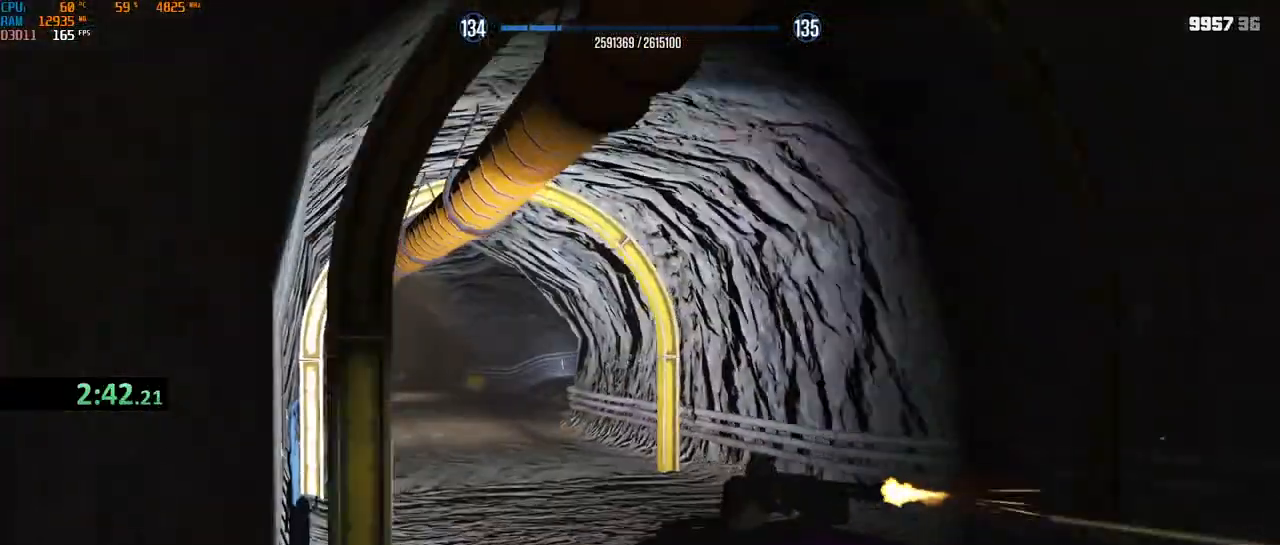
{"keys": ["w"], "mouse": ["right"]}
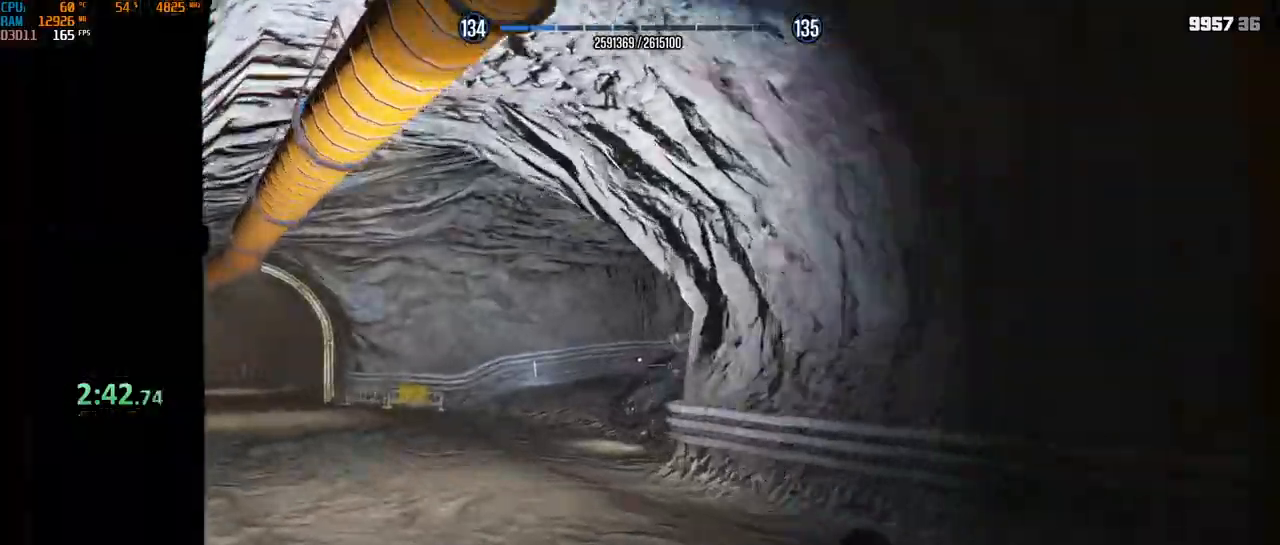
{"keys": ["w"], "mouse": ["left", "right"], "events": [[133, "d", "down"], [217, "d", "up"], [317, "mouse_left", "down"], [333, "a", "down"], [400, "a", "up"]]}
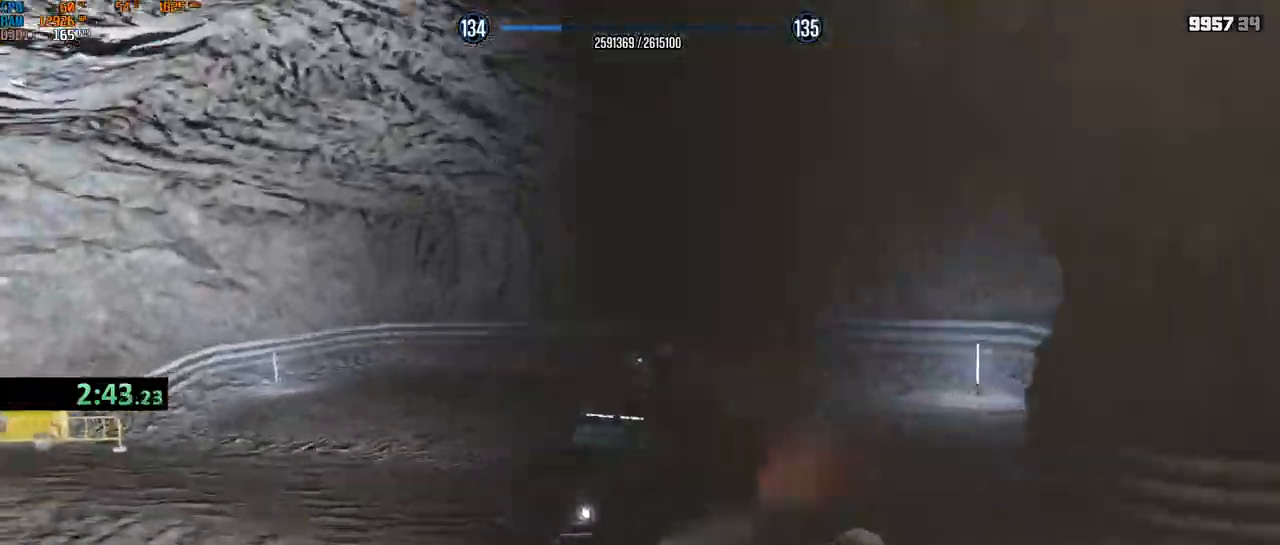
{"keys": ["w"], "mouse": ["right"], "events": [[200, "mouse_left", "up"]]}
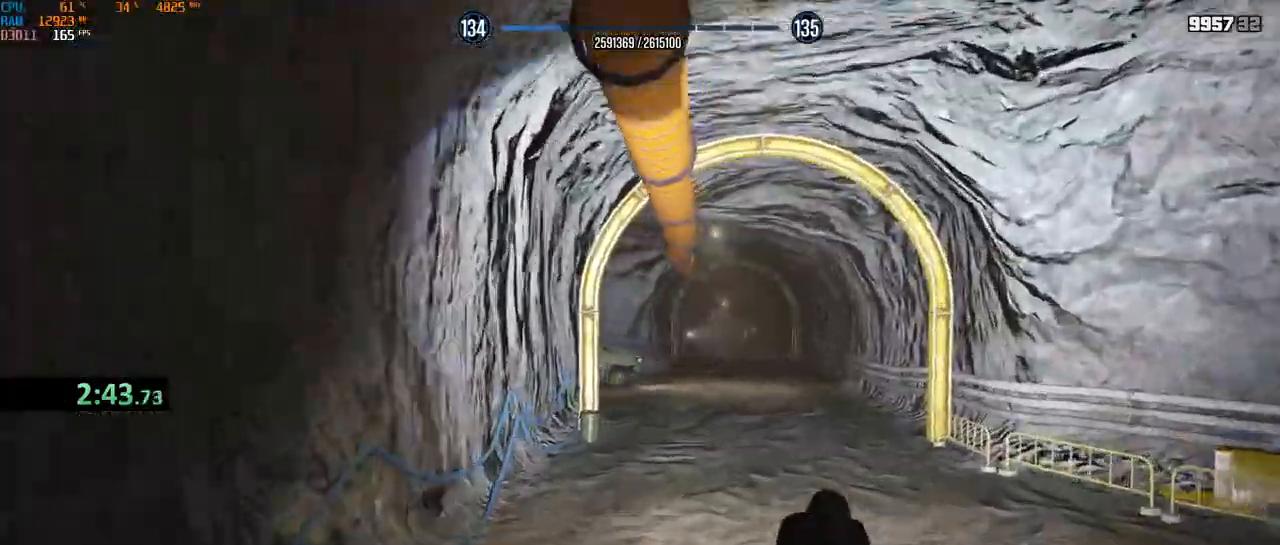
{"keys": ["w"], "mouse": ["right"], "events": [[150, "d", "down"], [333, "d", "up"]]}
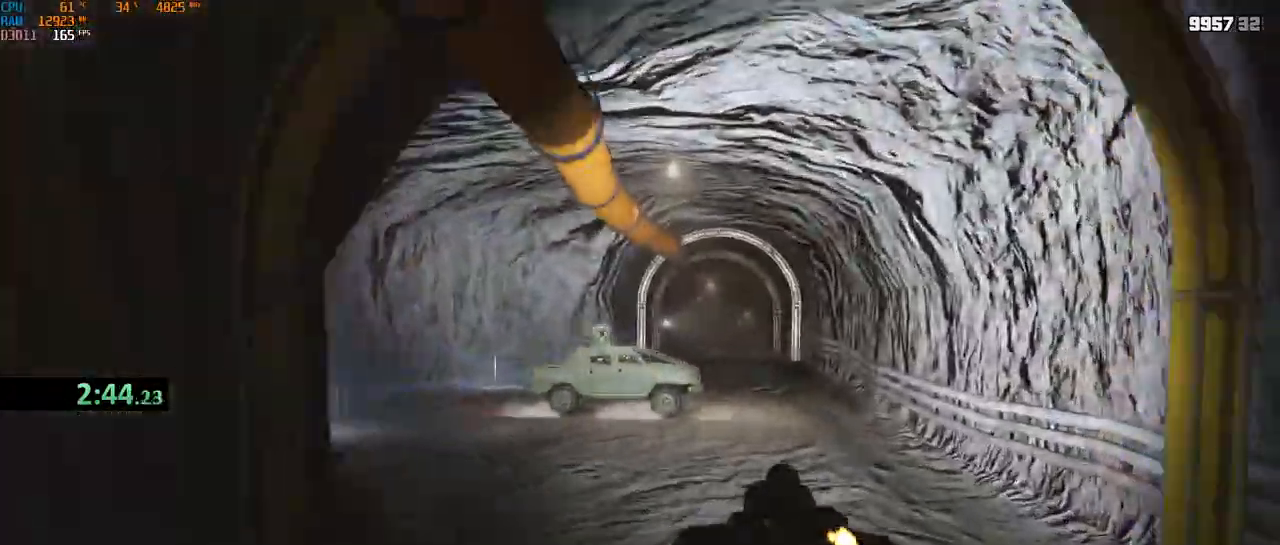
{"keys": ["a", "w"], "mouse": ["right"], "events": [[133, "w", "up"], [250, "a", "down"], [267, "w", "down"], [300, "a", "up"], [367, "a", "down"]]}
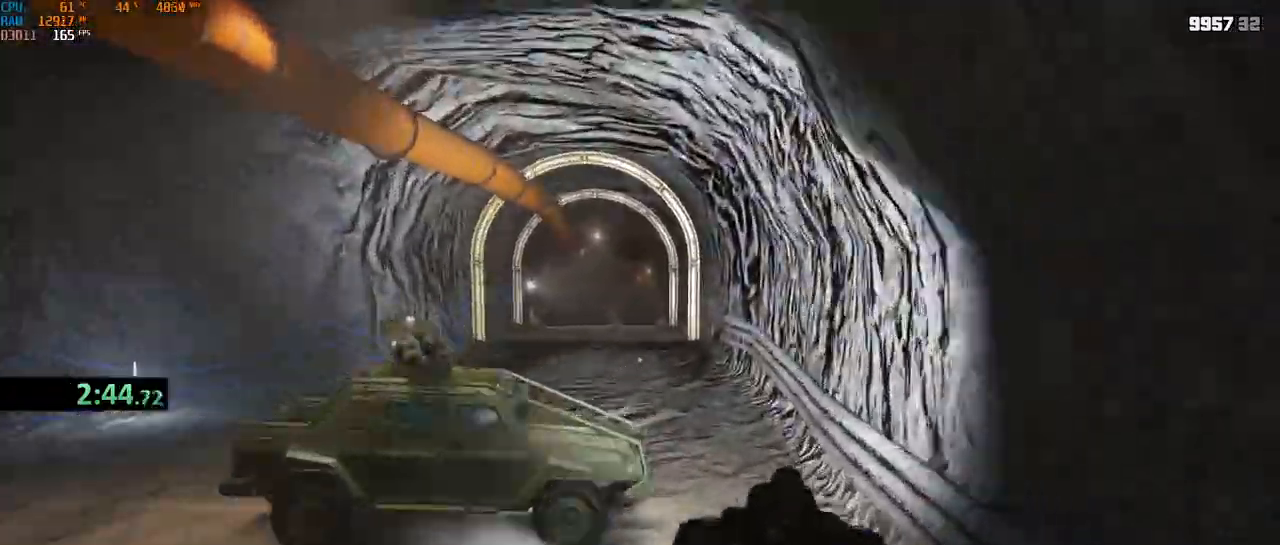
{"keys": ["a", "w"], "mouse": ["right"], "events": [[100, "a", "up"], [183, "a", "down"], [283, "a", "up"], [417, "a", "down"]]}
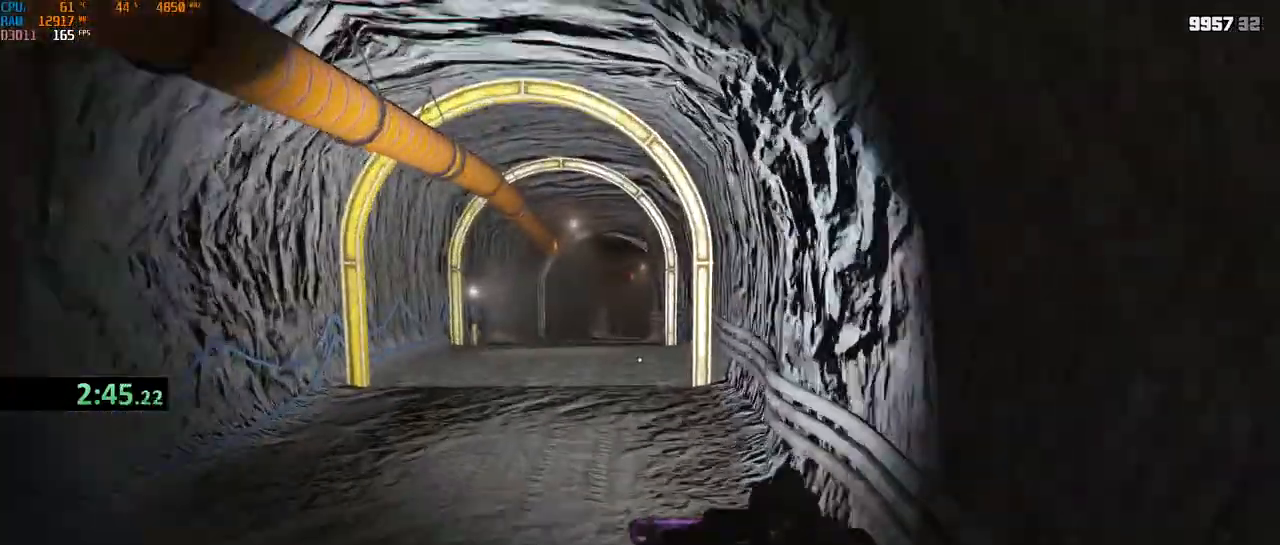
{"keys": ["w"], "mouse": ["right"], "events": [[83, "a", "up"], [133, "d", "down"], [250, "d", "up"]]}
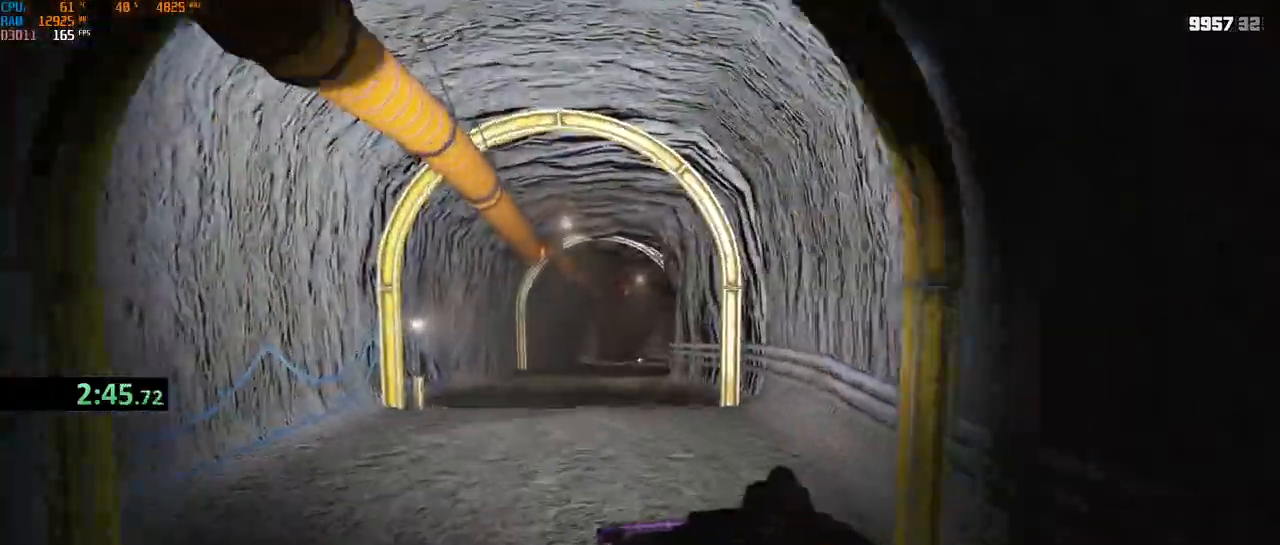
{"keys": ["d", "w"], "mouse": ["right"], "events": [[50, "d", "down"], [133, "d", "up"], [250, "d", "down"], [317, "d", "up"], [433, "d", "down"]]}
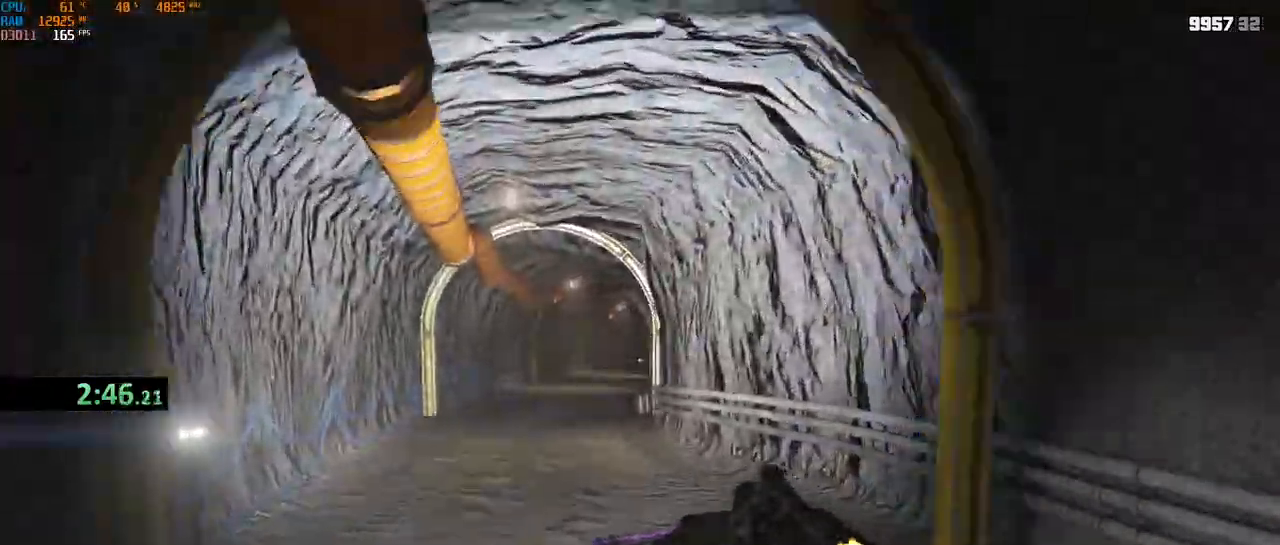
{"keys": ["w"], "mouse": ["right"], "events": [[33, "d", "up"], [250, "d", "down"], [333, "d", "up"], [417, "d", "down"], [483, "d", "up"]]}
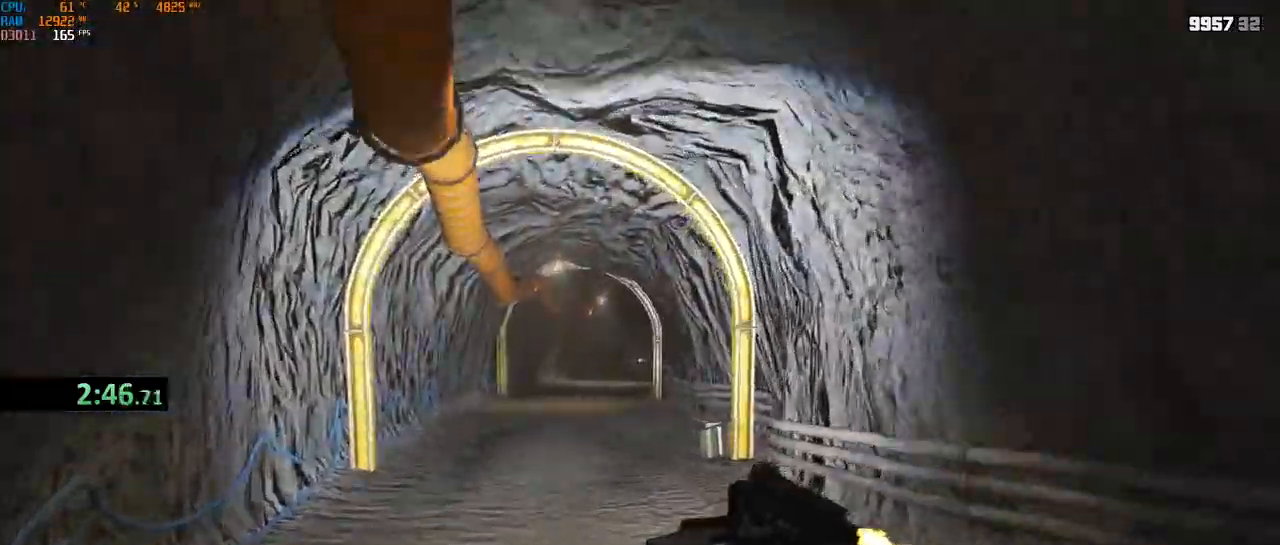
{"keys": ["a", "w"], "mouse": ["left", "right"], "events": [[67, "d", "down"], [117, "d", "up"], [433, "mouse_left", "down"], [450, "a", "down"]]}
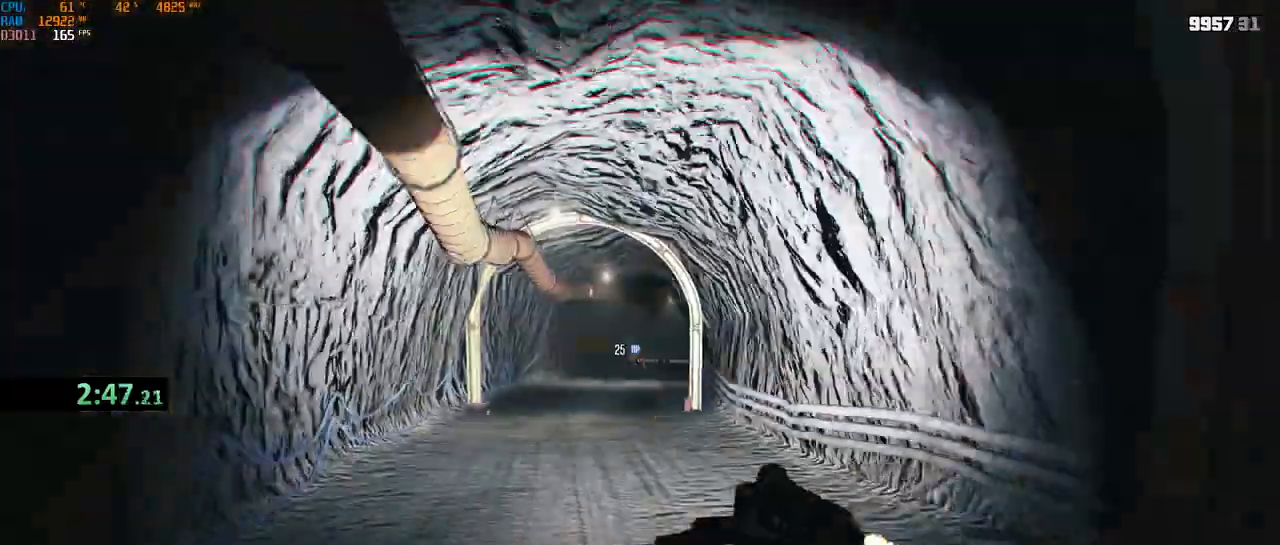
{"keys": ["d", "w"], "mouse": ["right"], "events": [[17, "a", "up"], [50, "mouse_left", "up"], [133, "d", "down"], [200, "d", "up"], [300, "d", "down"], [383, "d", "up"], [467, "d", "down"]]}
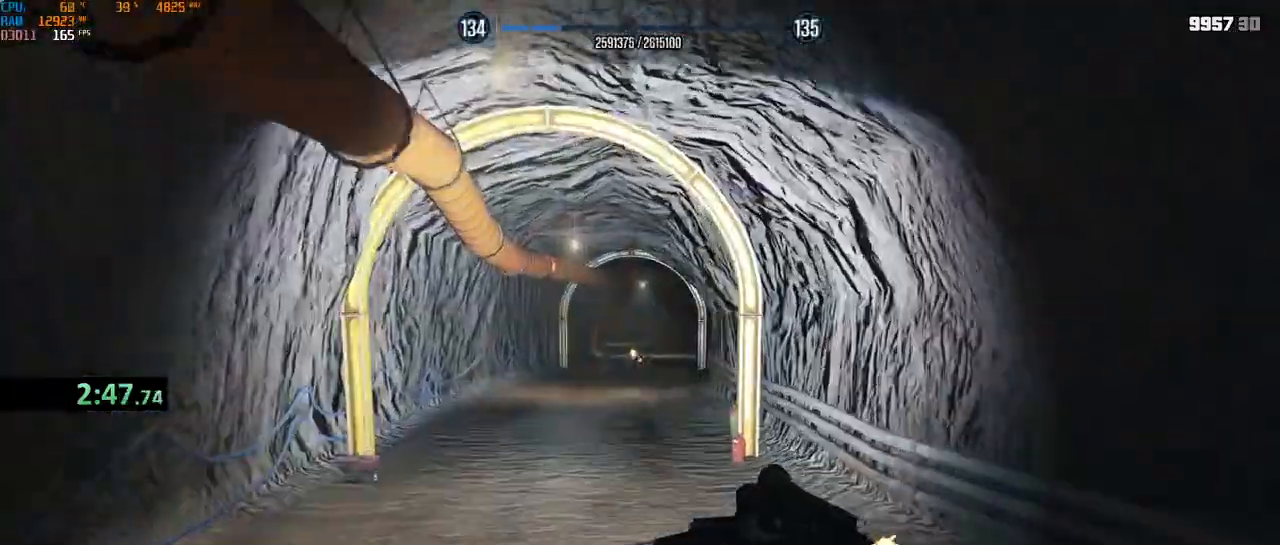
{"keys": ["shift", "w"], "mouse": ["right"], "events": [[50, "d", "up"], [300, "shift", "down"]]}
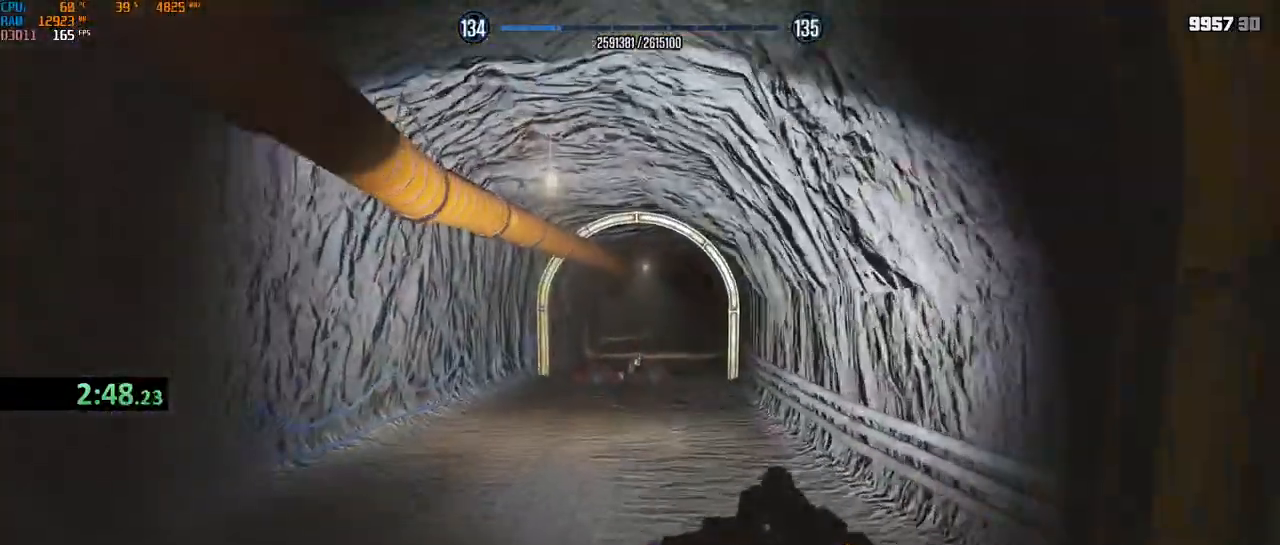
{"keys": ["shift", "w"], "mouse": ["right"], "events": [[167, "mouse_left", "down"], [400, "d", "down"], [450, "mouse_left", "up"], [500, "d", "up"]]}
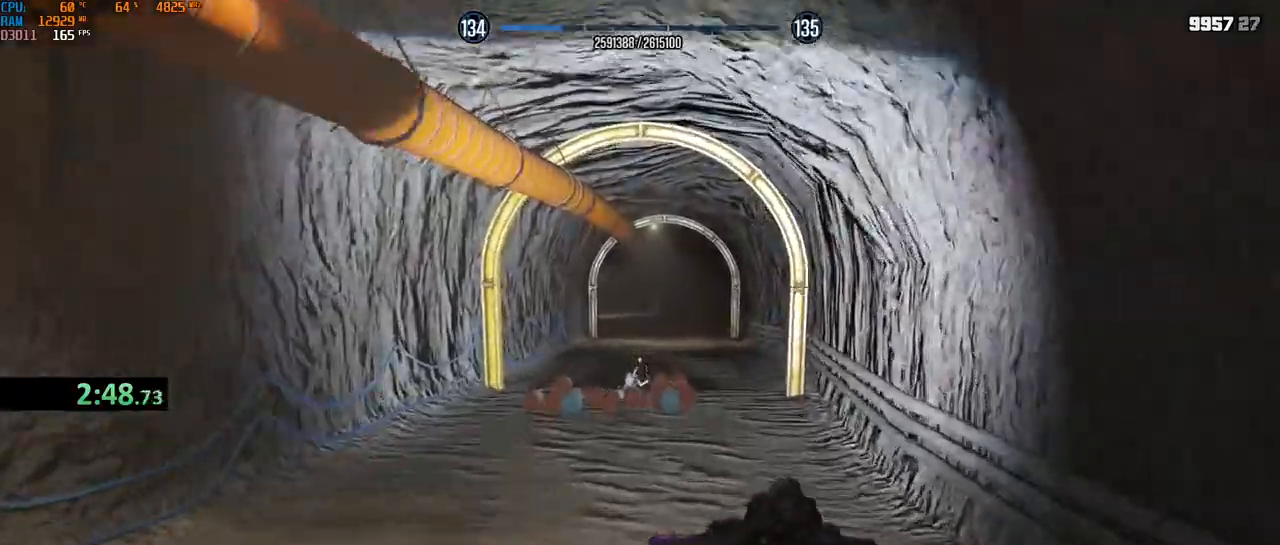
{"keys": ["a", "shift", "w"], "mouse": ["right"], "events": [[217, "d", "down"], [317, "a", "down"], [333, "d", "up"]]}
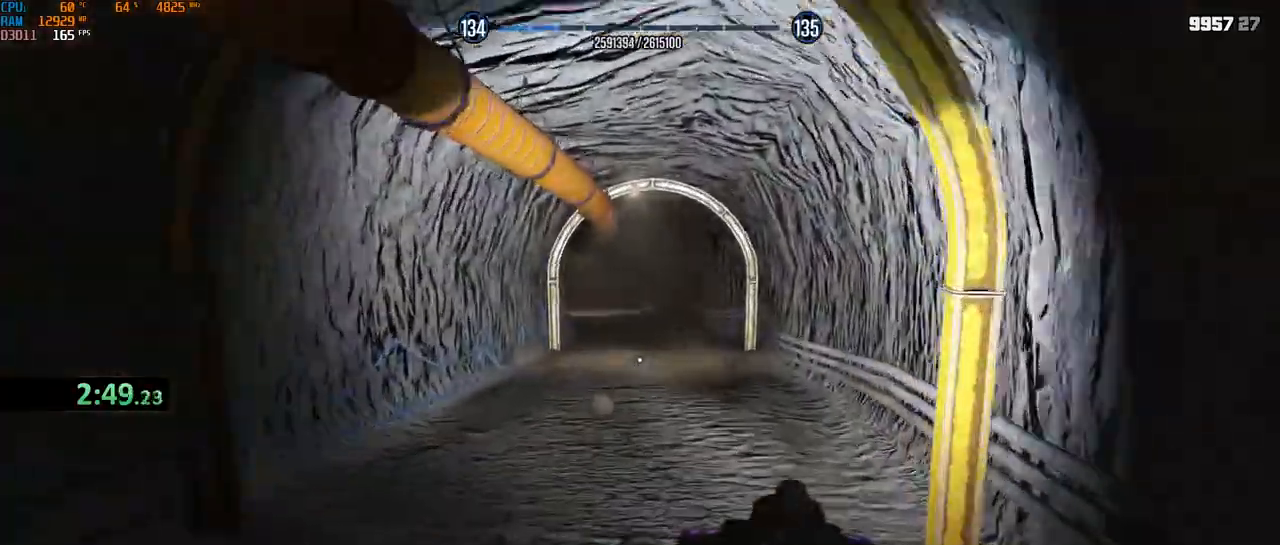
{"keys": ["w"], "mouse": ["right"], "events": [[33, "a", "up"], [133, "a", "down"], [267, "a", "up"], [417, "r", "down"], [433, "shift", "up"], [483, "r", "up"]]}
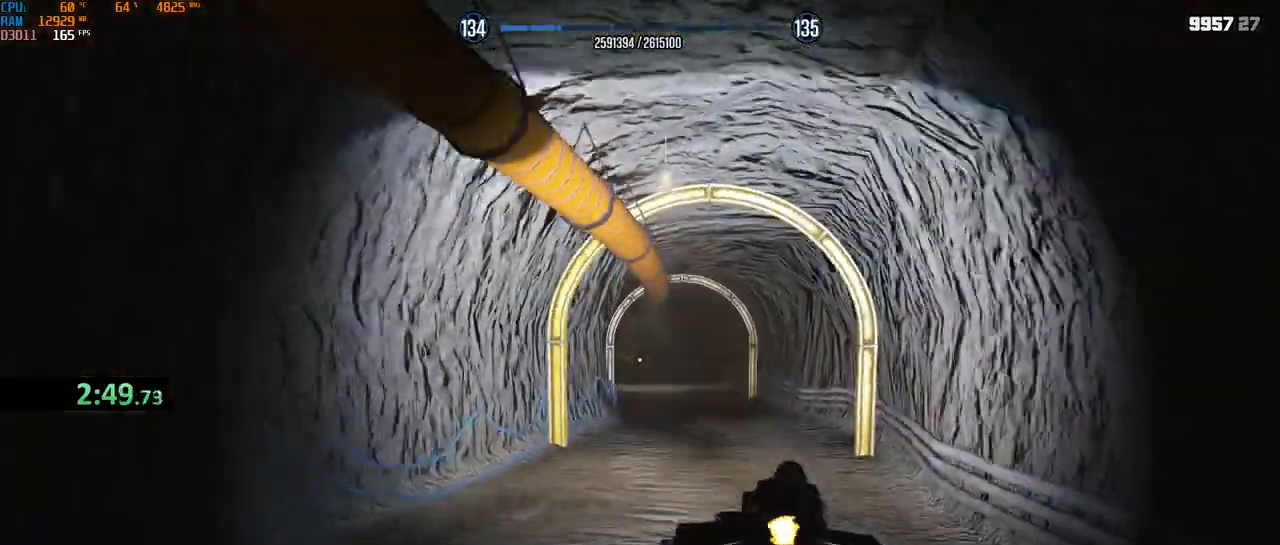
{"keys": ["w"], "mouse": ["right"], "events": [[50, "r", "down"], [150, "r", "up"], [200, "r", "down"], [300, "r", "up"], [383, "a", "down"], [467, "a", "up"]]}
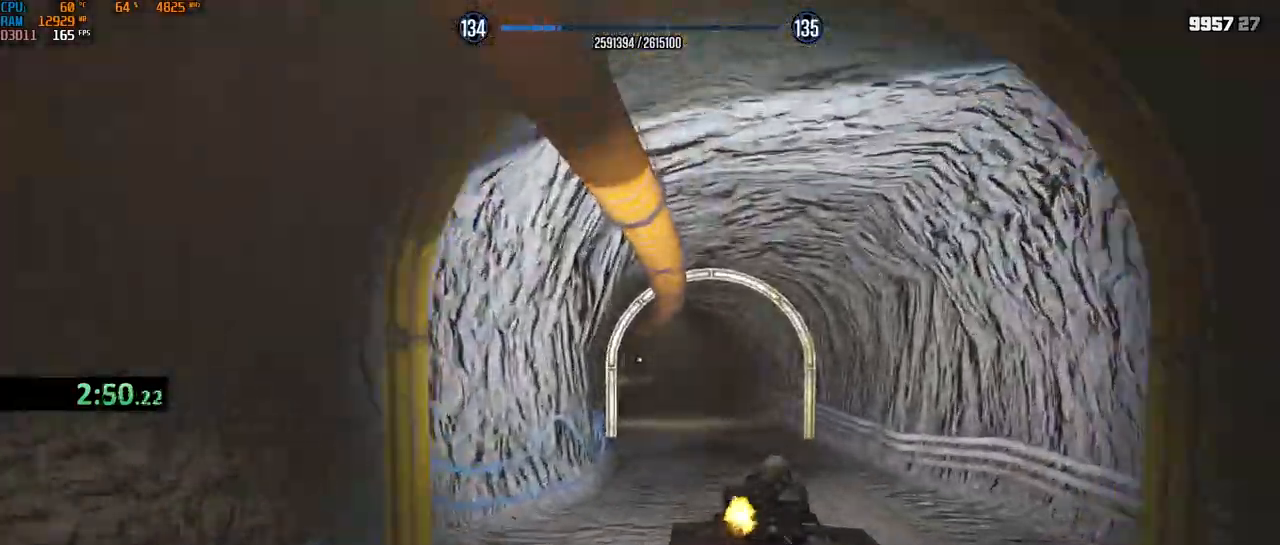
{"keys": ["w"], "mouse": ["right"], "events": []}
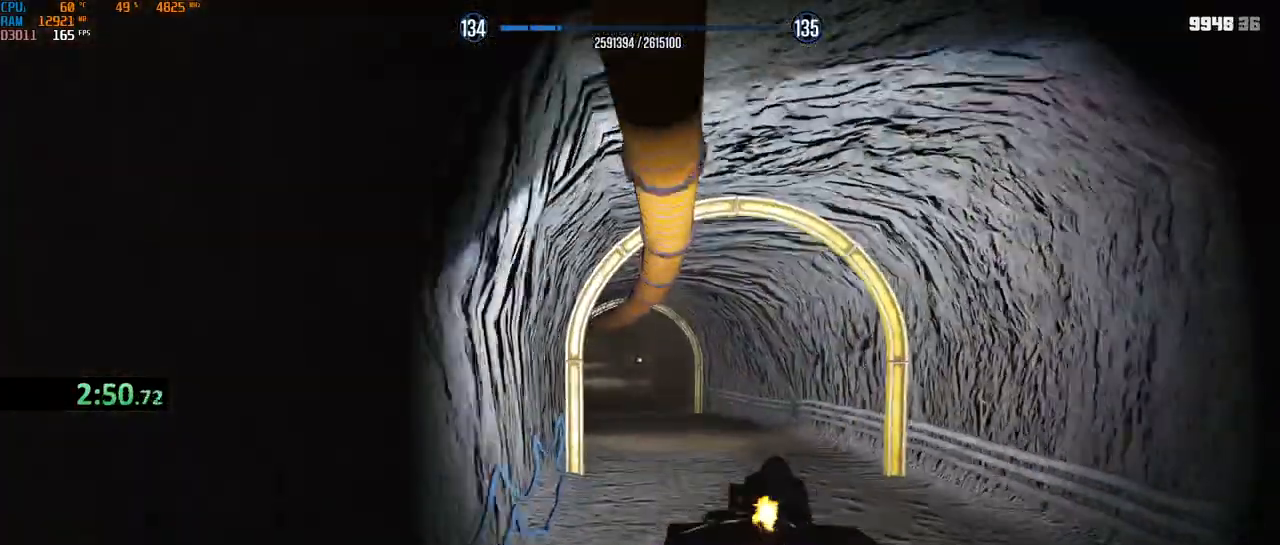
{"keys": ["w"], "mouse": ["right"], "events": [[67, "a", "down"], [133, "a", "up"]]}
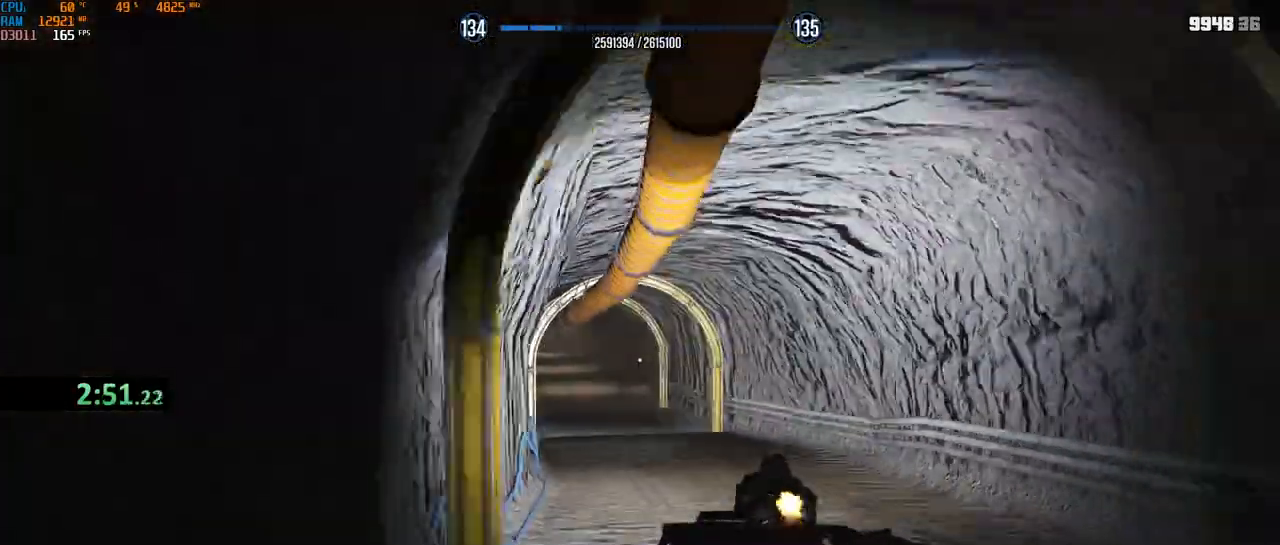
{"keys": ["w"], "mouse": ["right"], "events": [[300, "a", "down"], [400, "a", "up"]]}
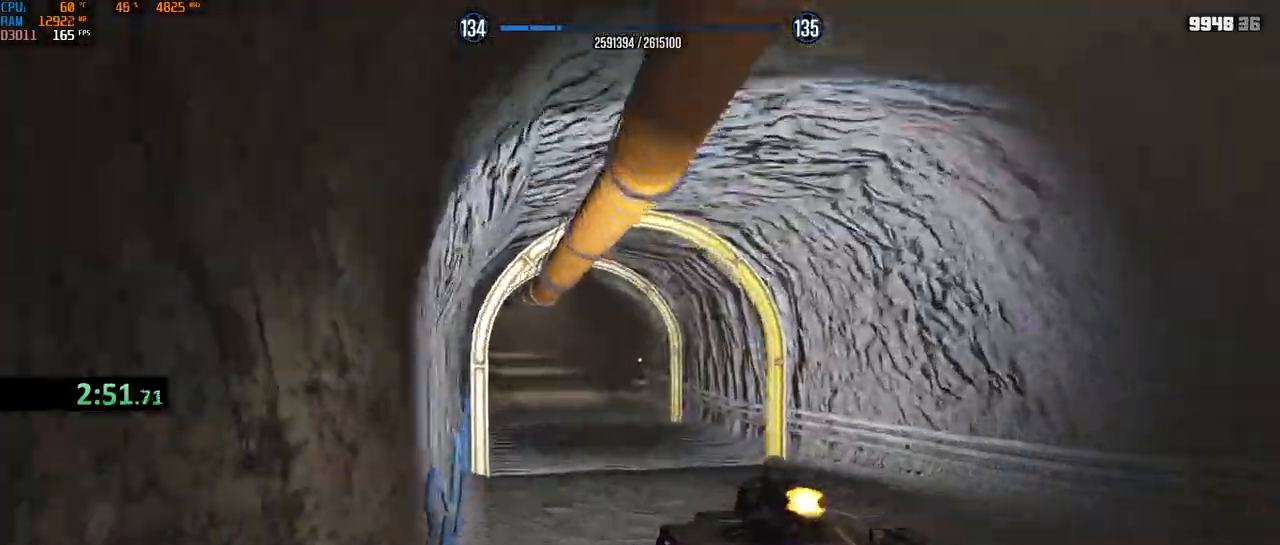
{"keys": ["w"], "mouse": ["right"], "events": []}
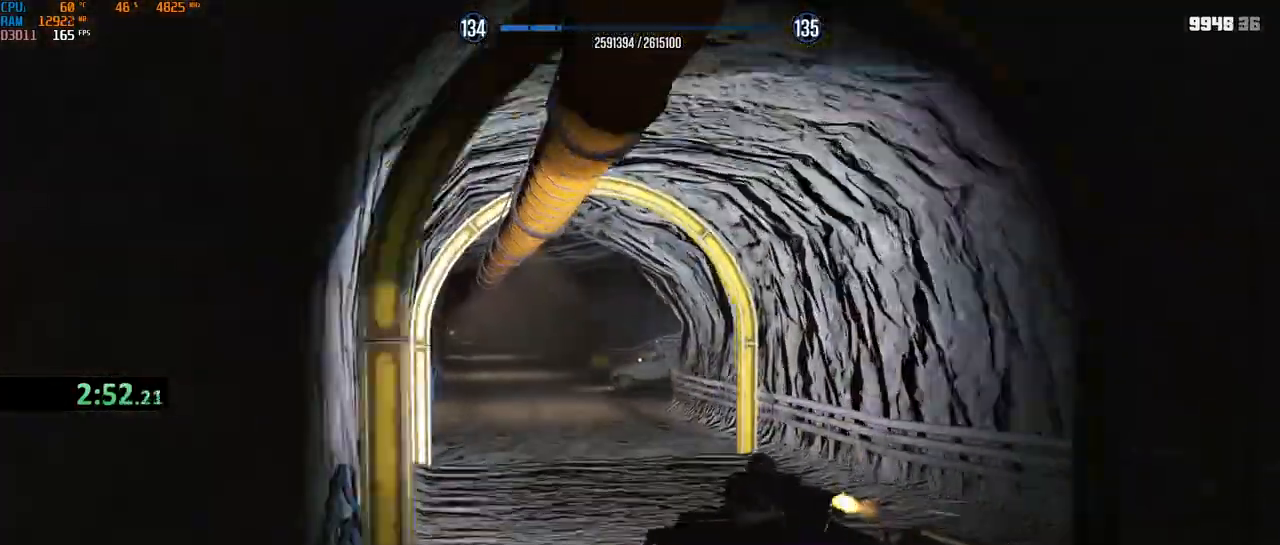
{"keys": ["w"], "mouse": ["left", "right"], "events": [[83, "mouse_left", "down"], [133, "mouse_left", "up"], [217, "mouse_left", "down"], [383, "a", "down"], [467, "a", "up"]]}
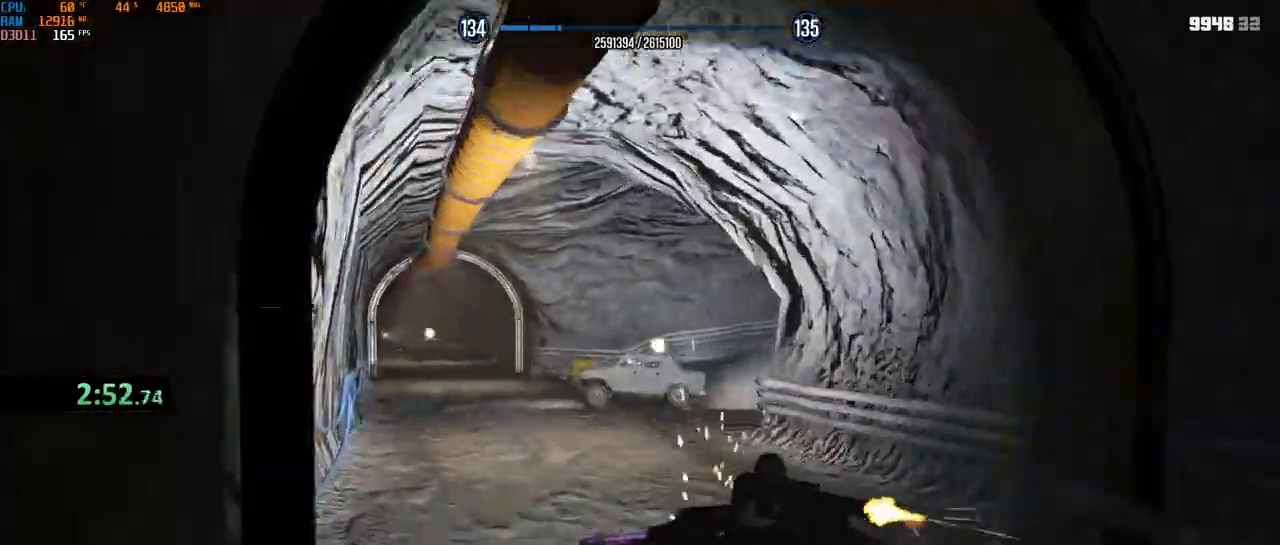
{"keys": ["d", "w"], "mouse": ["right"], "events": [[233, "a", "down"], [267, "mouse_left", "up"], [283, "a", "up"], [400, "d", "down"]]}
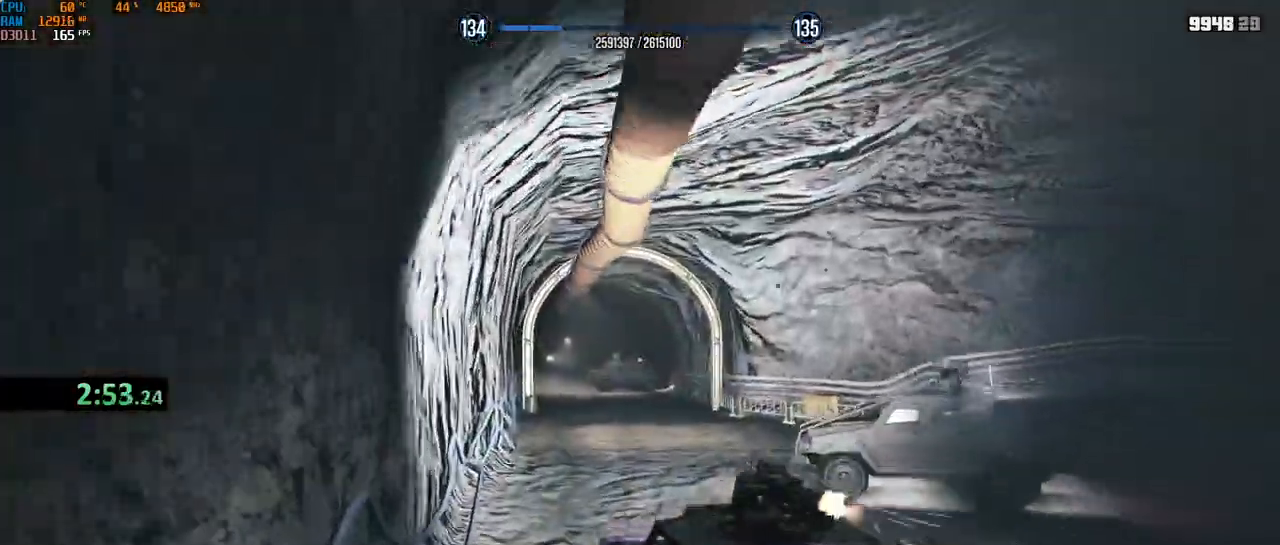
{"keys": ["w"], "mouse": ["left", "right"], "events": [[50, "d", "up"], [117, "d", "down"], [183, "d", "up"], [467, "mouse_left", "down"]]}
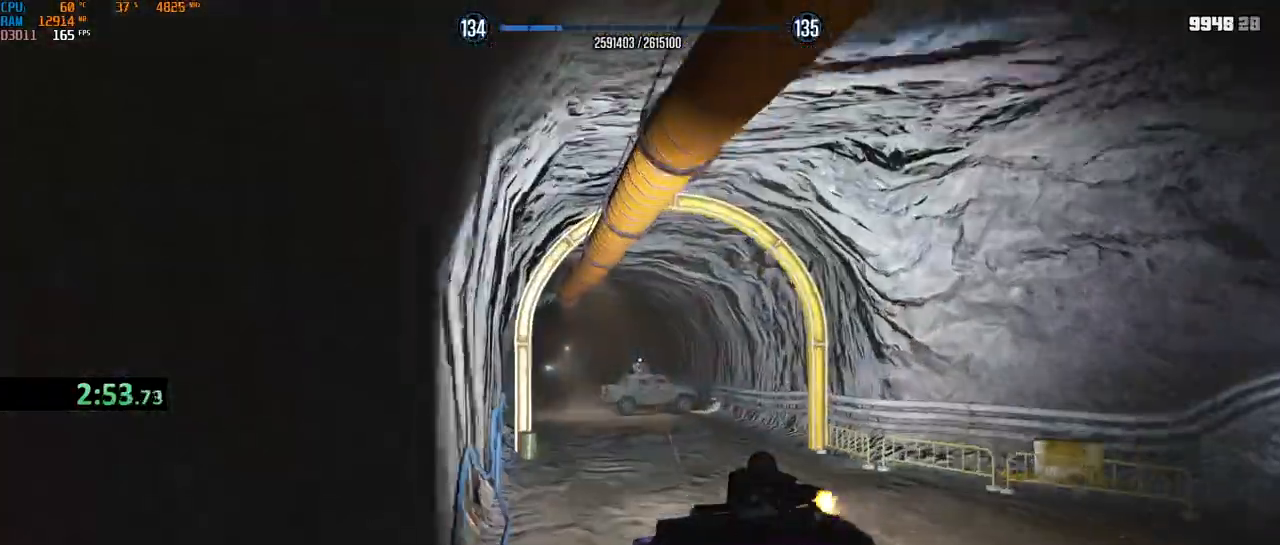
{"keys": ["w"], "mouse": ["right"], "events": [[17, "a", "down"], [150, "a", "up"], [333, "a", "down"], [433, "mouse_left", "up"], [500, "a", "up"]]}
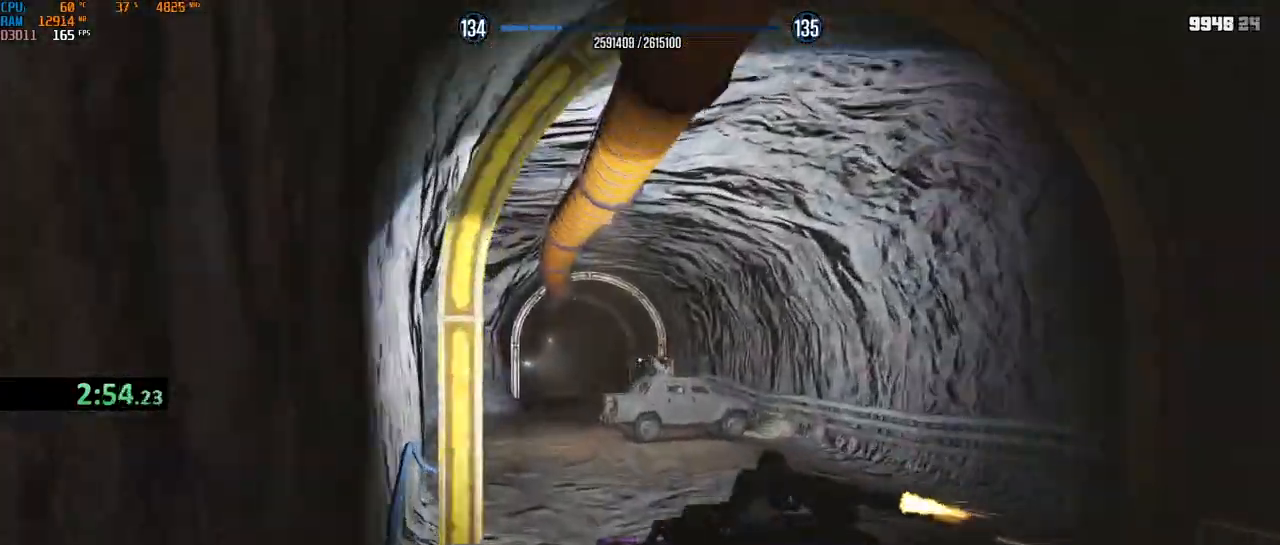
{"keys": ["d", "w"], "mouse": ["right"], "events": [[67, "d", "down"], [217, "d", "up"], [283, "d", "down"], [367, "d", "up"], [450, "d", "down"]]}
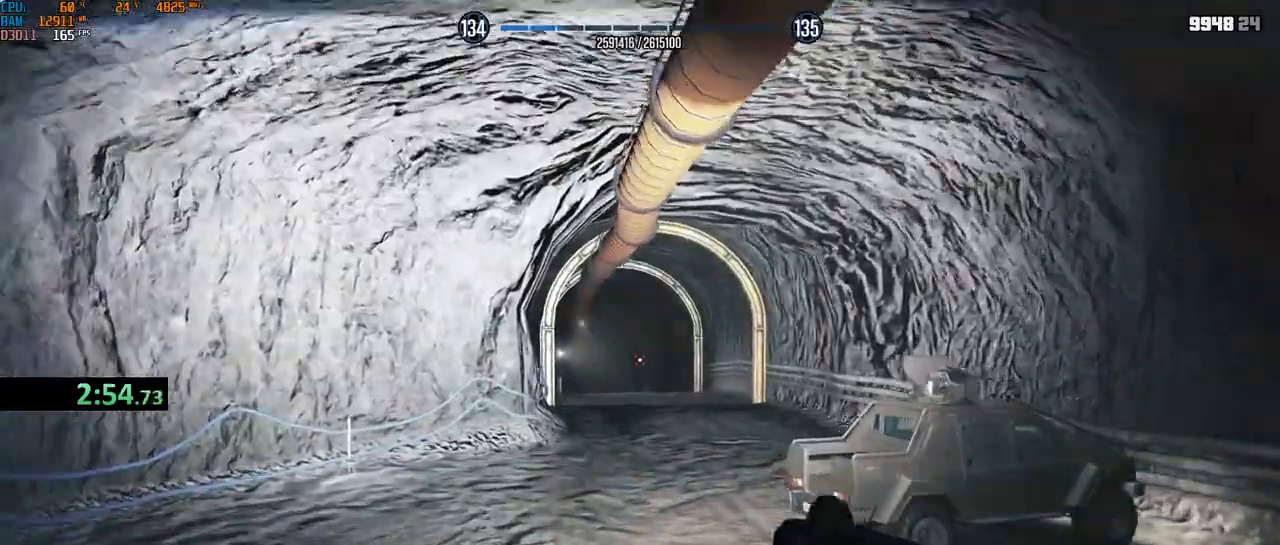
{"keys": ["w"], "mouse": ["right"], "events": [[50, "d", "up"], [83, "d", "down"], [183, "d", "up"], [233, "d", "down"], [333, "d", "up"]]}
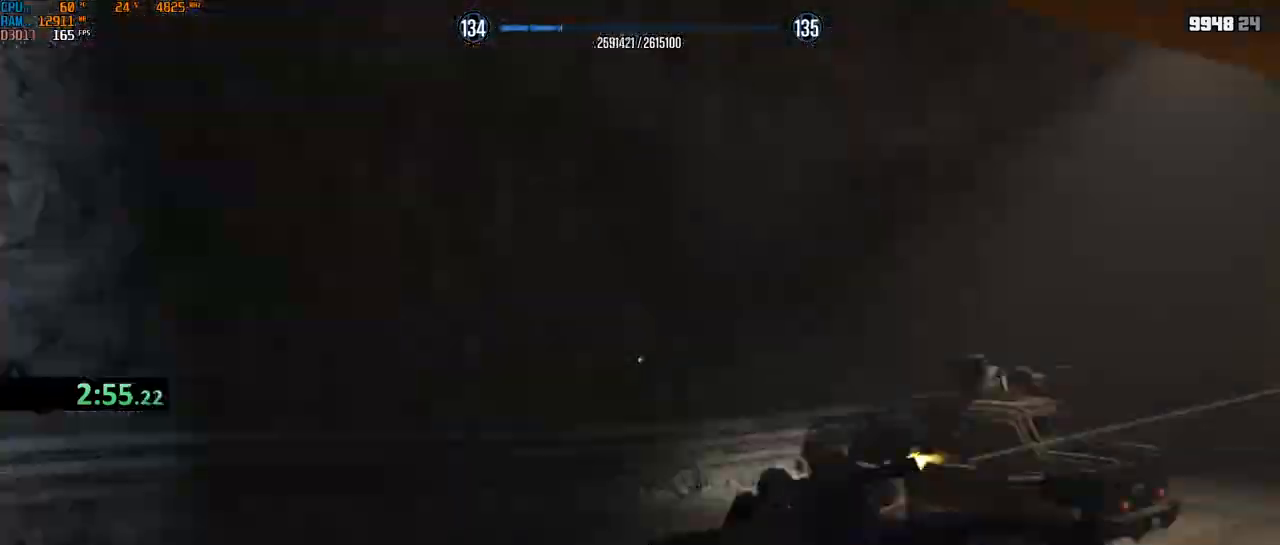
{"keys": ["w"], "mouse": ["right"], "events": [[67, "a", "down"], [167, "a", "up"], [233, "a", "down"], [317, "a", "up"], [383, "a", "down"], [467, "a", "up"]]}
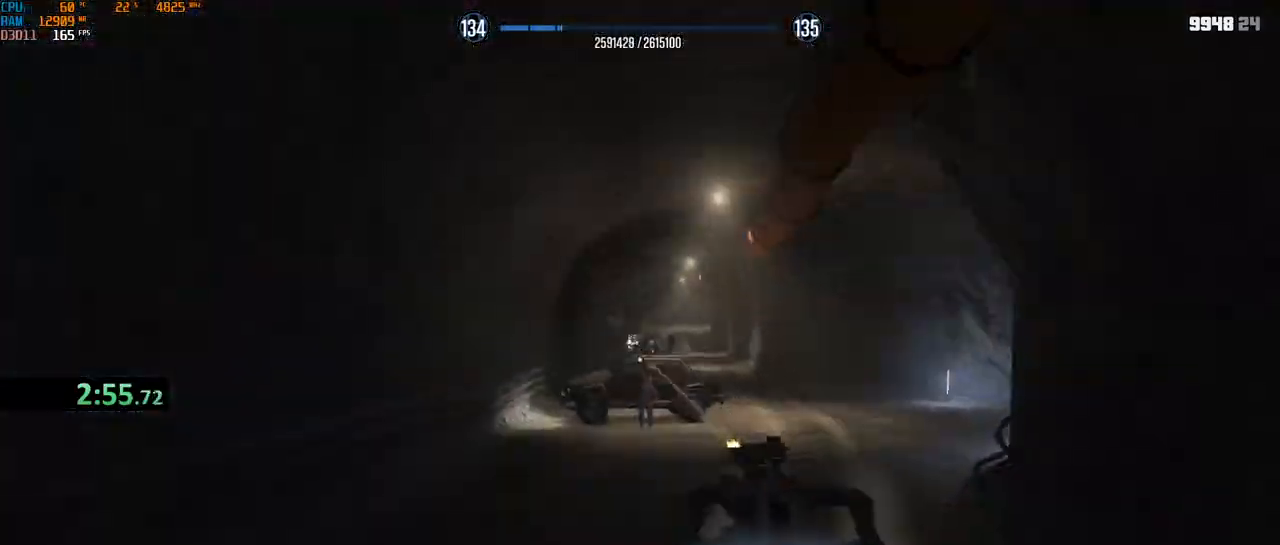
{"keys": ["w"], "mouse": ["right"], "events": [[50, "a", "down"], [117, "a", "up"]]}
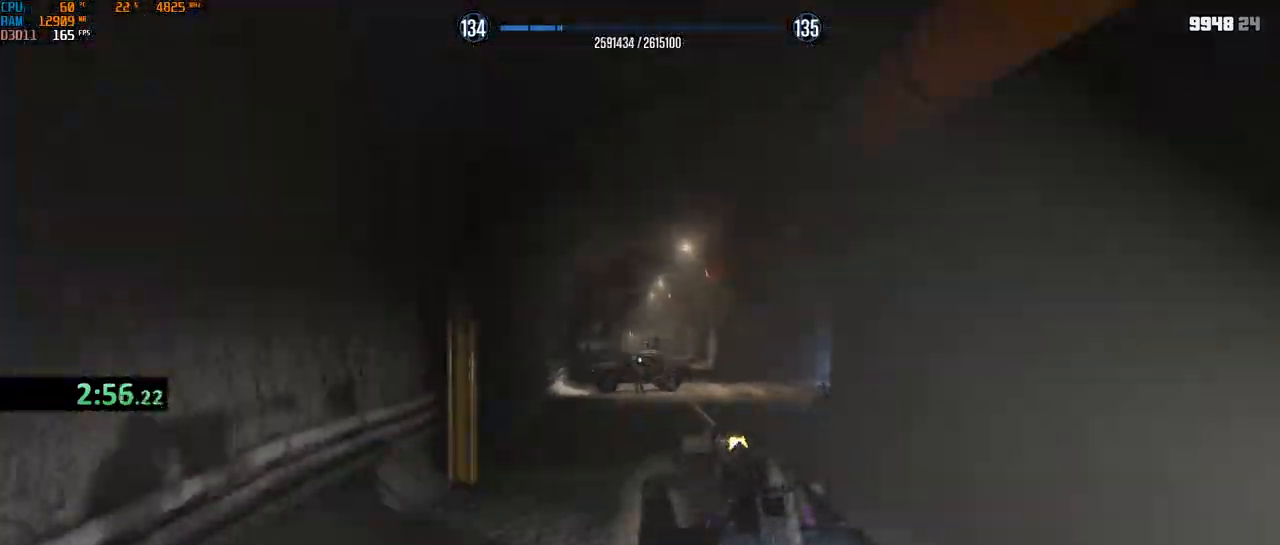
{"keys": ["w"], "mouse": ["right"], "events": [[50, "a", "down"], [67, "mouse_left", "down"], [133, "a", "up"], [133, "mouse_left", "up"], [250, "mouse_left", "down"], [333, "mouse_left", "up"], [383, "mouse_left", "down"], [467, "mouse_left", "up"]]}